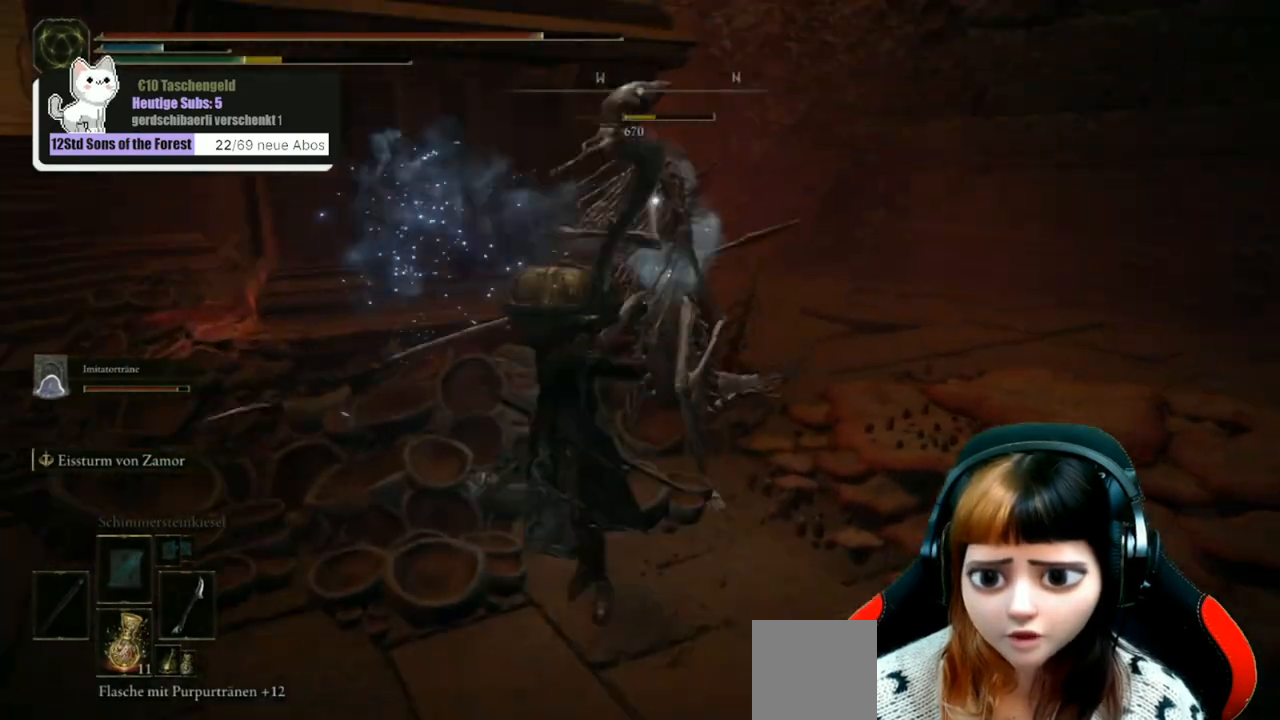
Gameplay with a controller (Xbox layout); each line is a JSON object with the inputs held at the frame after it. "events" lists button and stick changes between this image and that frame as [ms after this image, input, new state], when the widget could be followed in between.
{"buttons": [], "left_stick": "center", "right_stick": "left", "events": [[100, "R1", "down"], [167, "R1", "up"], [333, "left_stick", "center"]]}
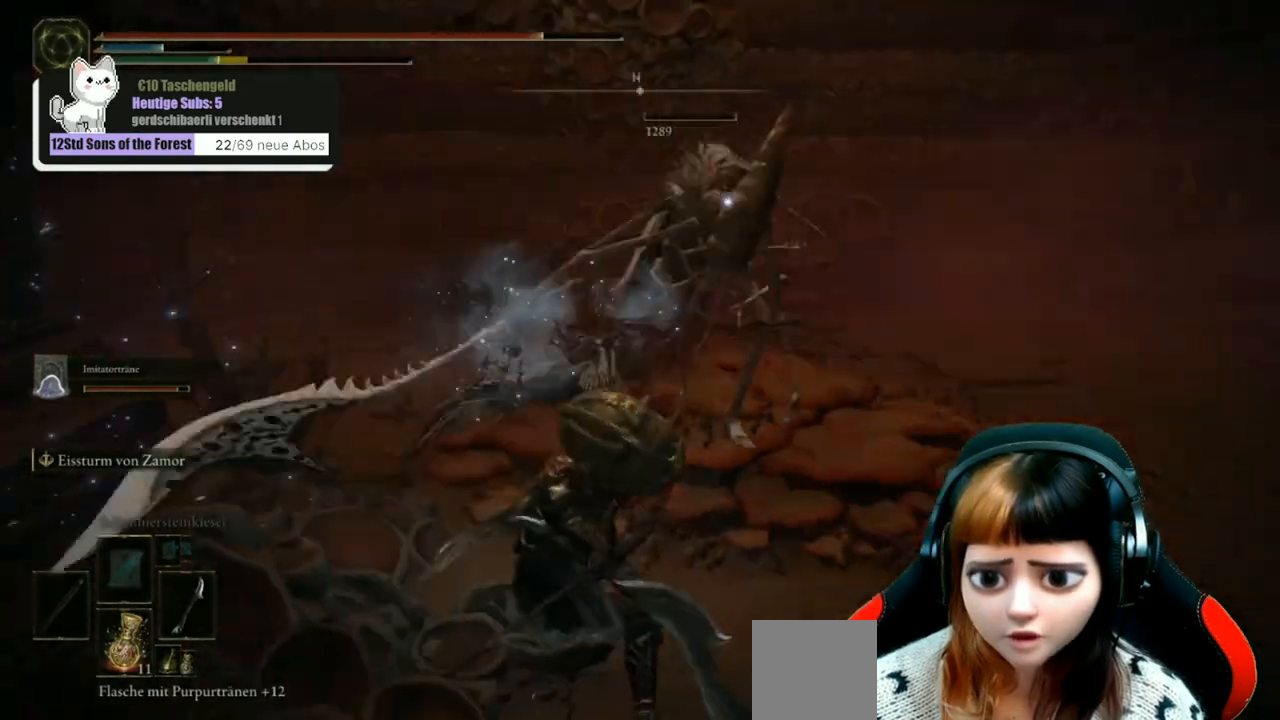
{"buttons": [], "left_stick": "center", "right_stick": "left", "events": [[33, "right_stick", "center"], [167, "right_stick", "left"]]}
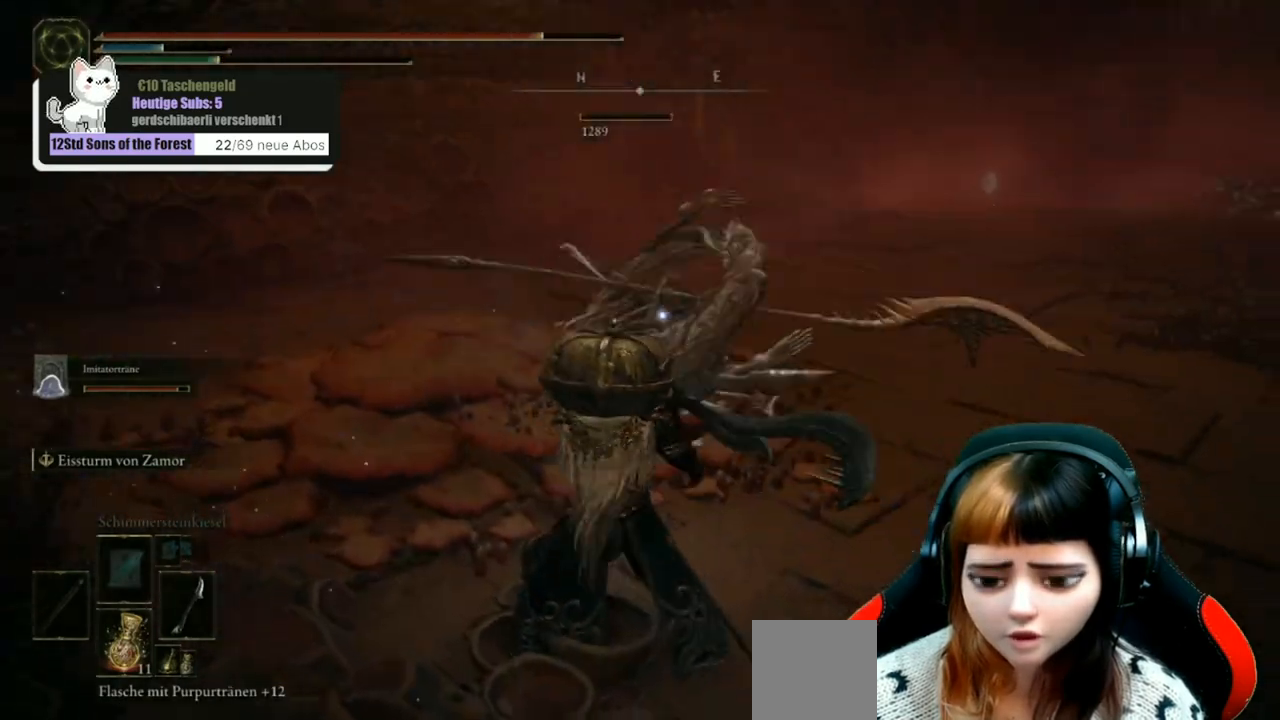
{"buttons": [], "left_stick": "down", "right_stick": "left", "events": [[300, "left_stick", "down"]]}
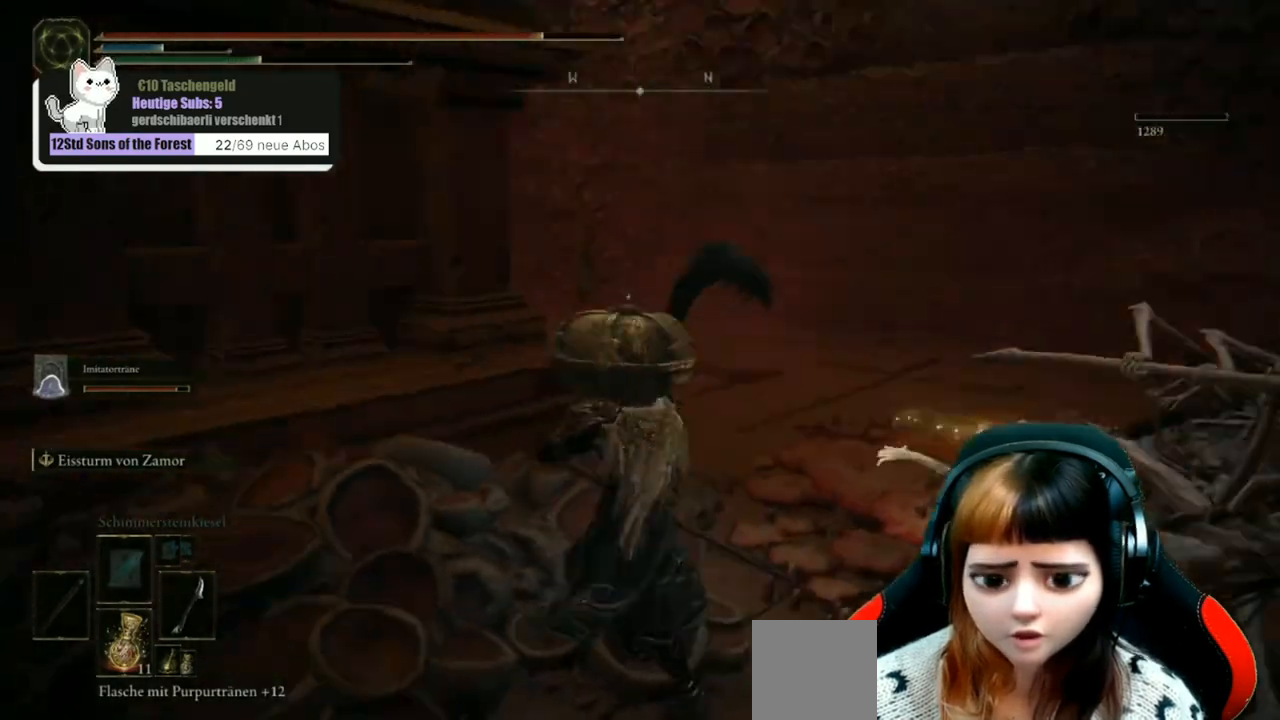
{"buttons": [], "left_stick": "left", "right_stick": "center", "events": [[100, "left_stick", "center"], [367, "left_stick", "left"], [367, "right_stick", "center"]]}
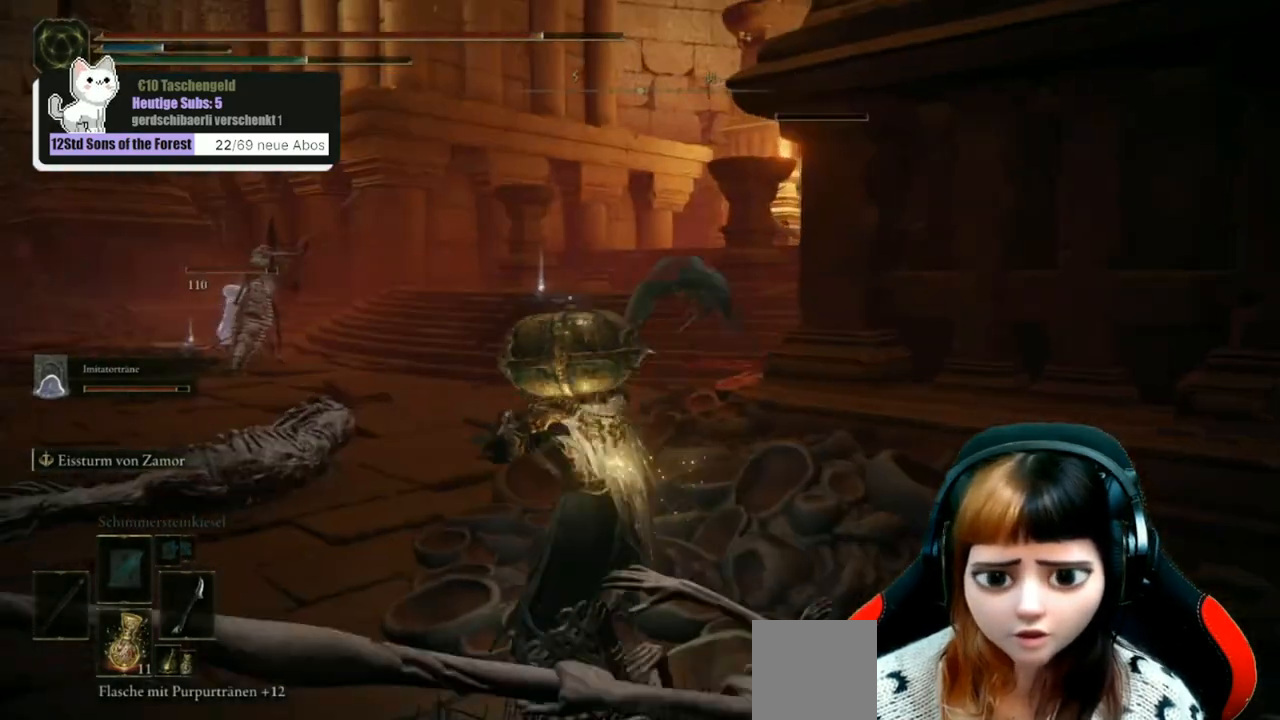
{"buttons": [], "left_stick": "up-left", "right_stick": "center", "events": [[200, "left_stick", "up-left"]]}
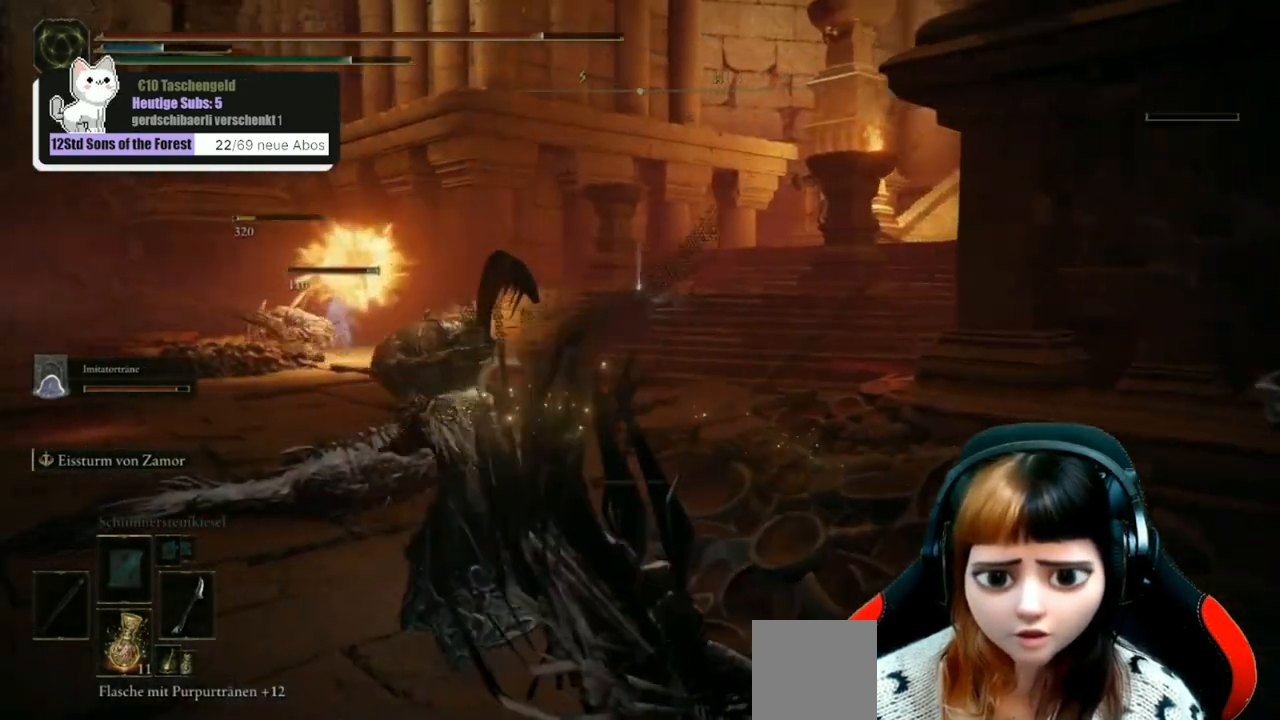
{"buttons": [], "left_stick": "up-left", "right_stick": "center", "events": [[367, "R3", "down"], [467, "R3", "up"]]}
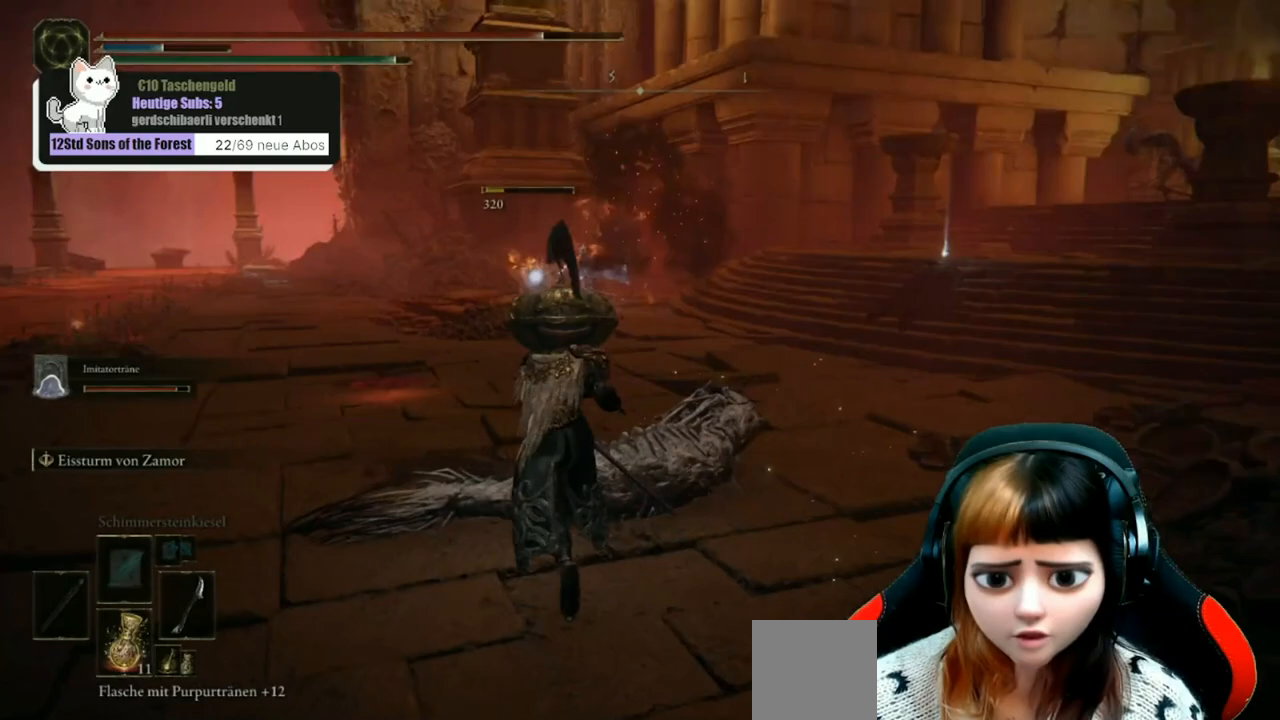
{"buttons": ["B"], "left_stick": "up", "right_stick": "center", "events": [[200, "left_stick", "up"], [333, "B", "down"]]}
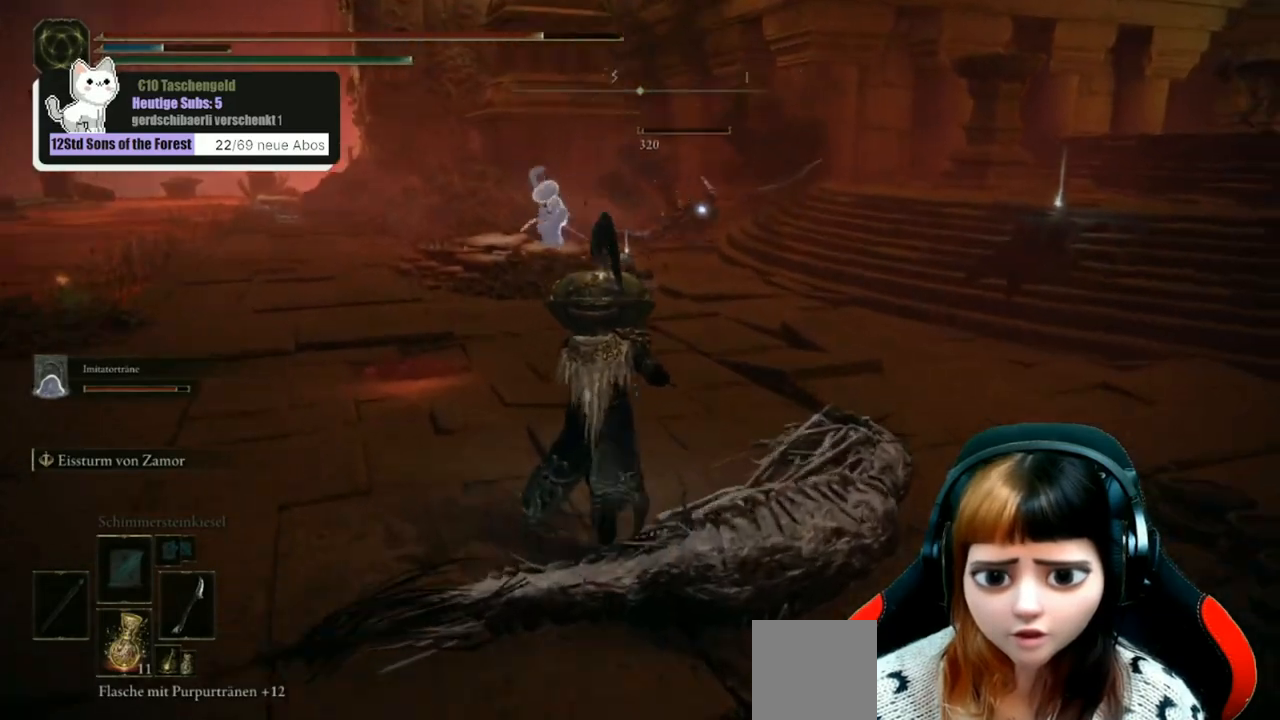
{"buttons": ["B"], "left_stick": "up", "right_stick": "center", "events": []}
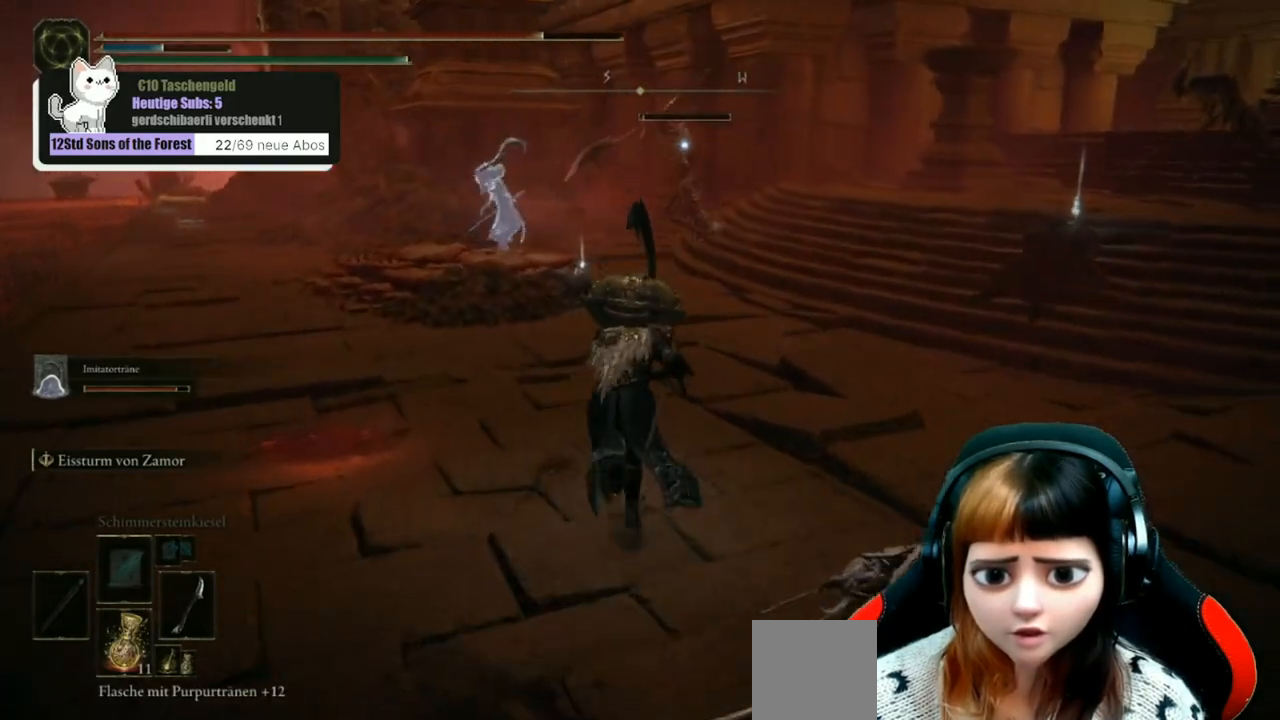
{"buttons": ["B"], "left_stick": "up", "right_stick": "center", "events": []}
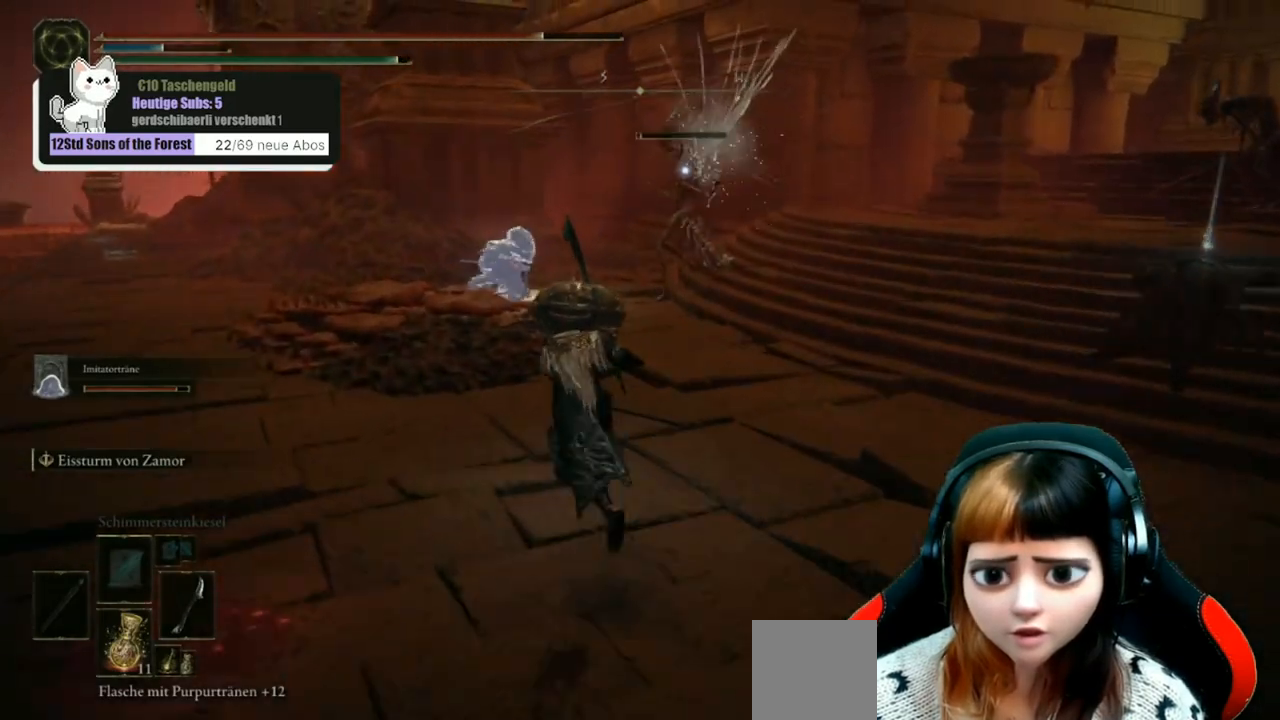
{"buttons": ["B"], "left_stick": "up", "right_stick": "center", "events": []}
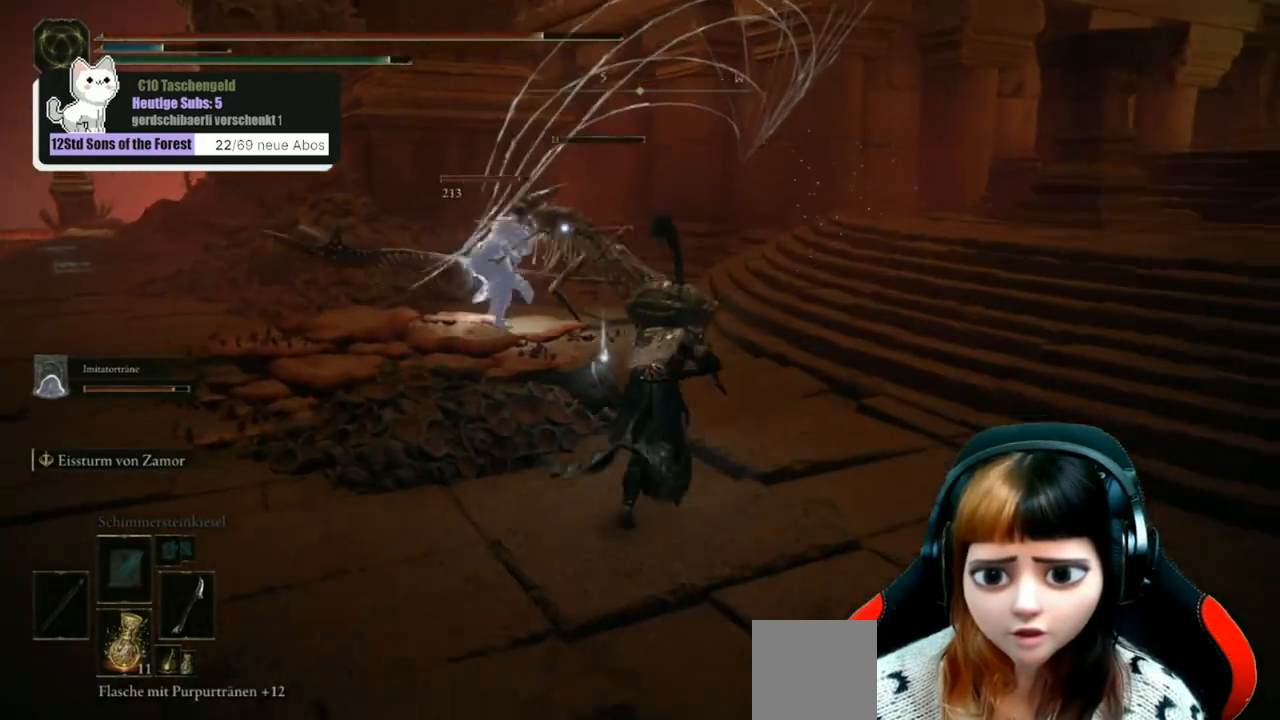
{"buttons": ["B"], "left_stick": "up", "right_stick": "center", "events": []}
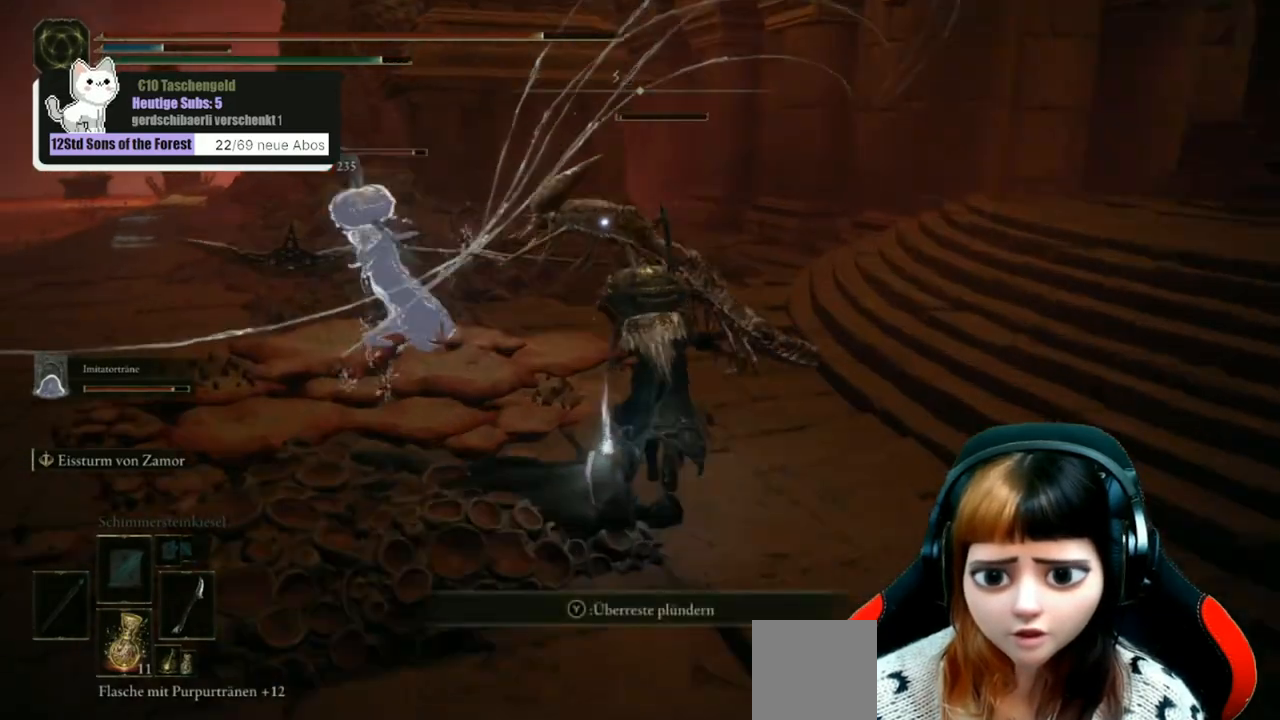
{"buttons": [], "left_stick": "up", "right_stick": "center", "events": [[33, "R1", "down"], [100, "R1", "up"], [133, "B", "up"]]}
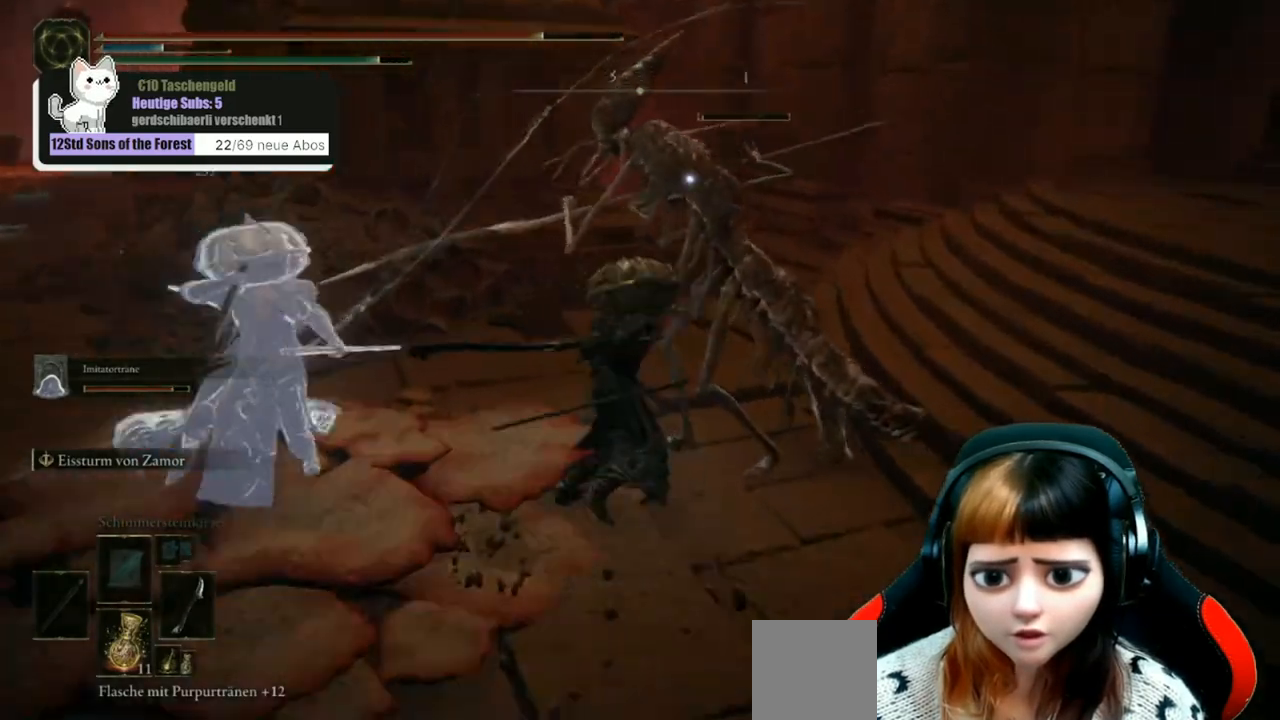
{"buttons": [], "left_stick": "center", "right_stick": "up-right", "events": [[33, "right_stick", "right"], [200, "left_stick", "up-right"], [200, "right_stick", "up-right"], [400, "left_stick", "center"]]}
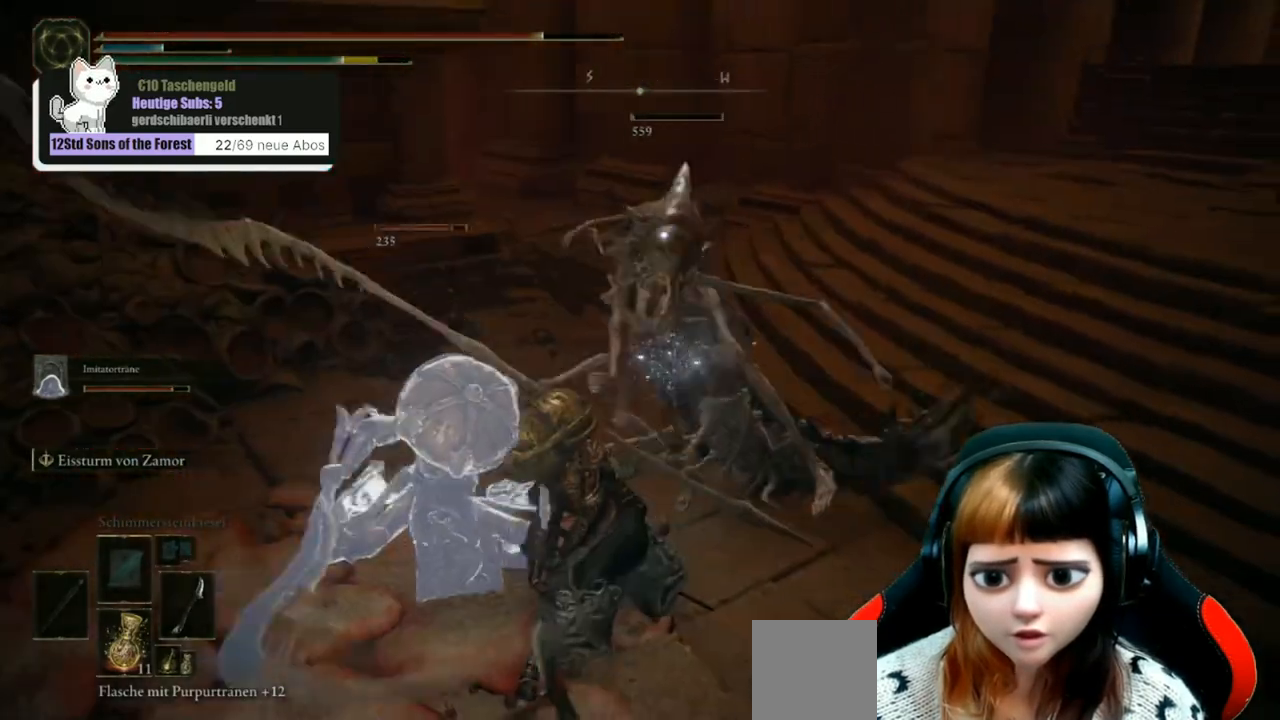
{"buttons": [], "left_stick": "right", "right_stick": "up-right", "events": [[67, "left_stick", "right"]]}
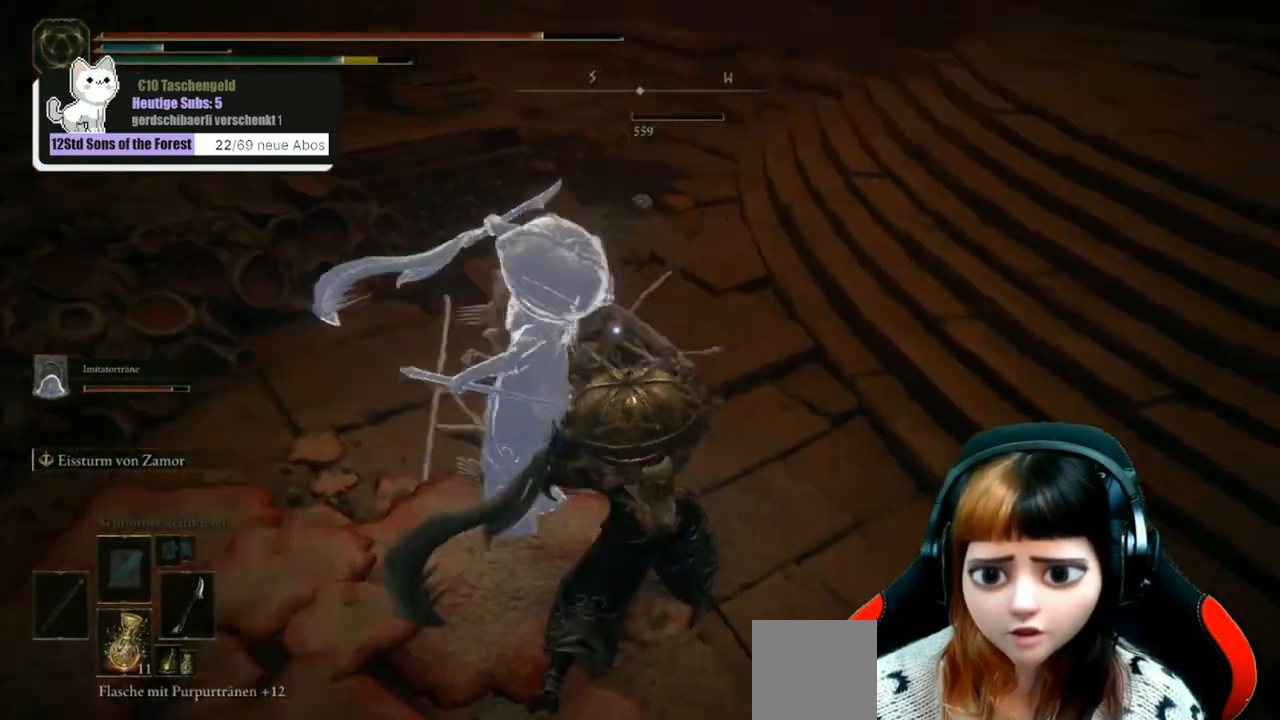
{"buttons": [], "left_stick": "up-right", "right_stick": "center", "events": [[333, "right_stick", "center"], [500, "left_stick", "up-right"]]}
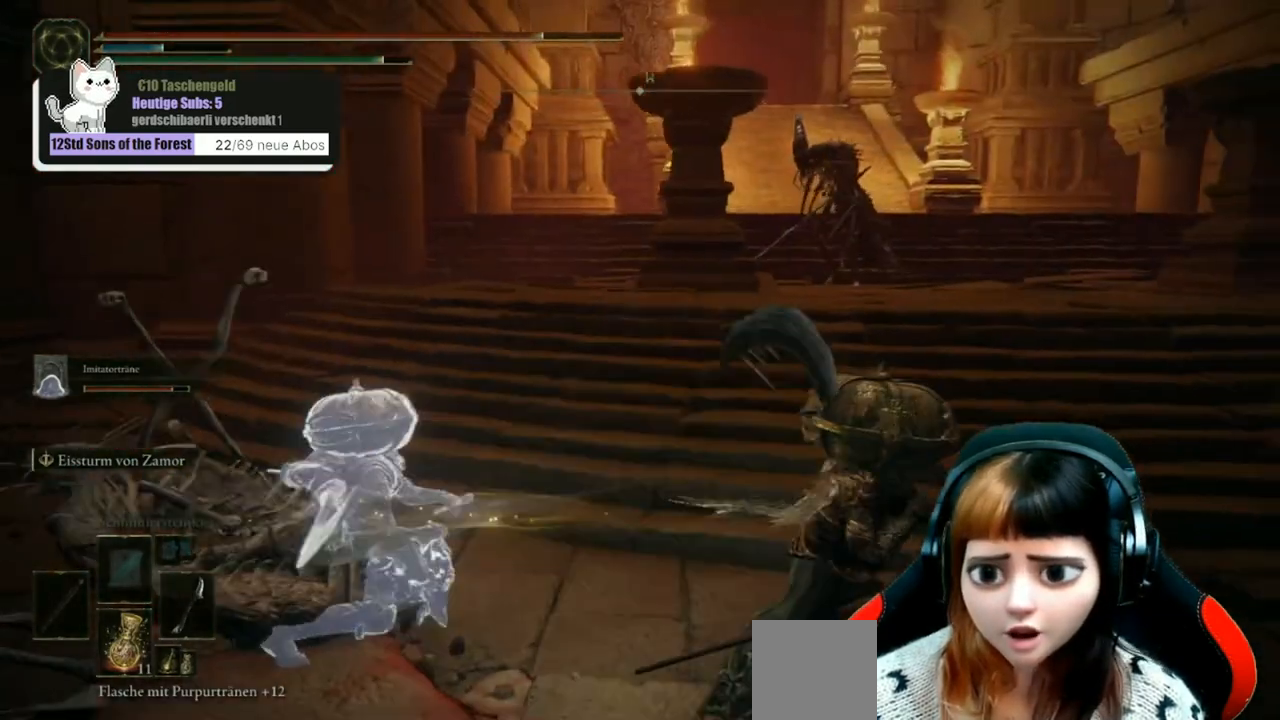
{"buttons": ["B"], "left_stick": "up-right", "right_stick": "center", "events": [[133, "R3", "down"], [233, "R3", "up"], [500, "B", "down"]]}
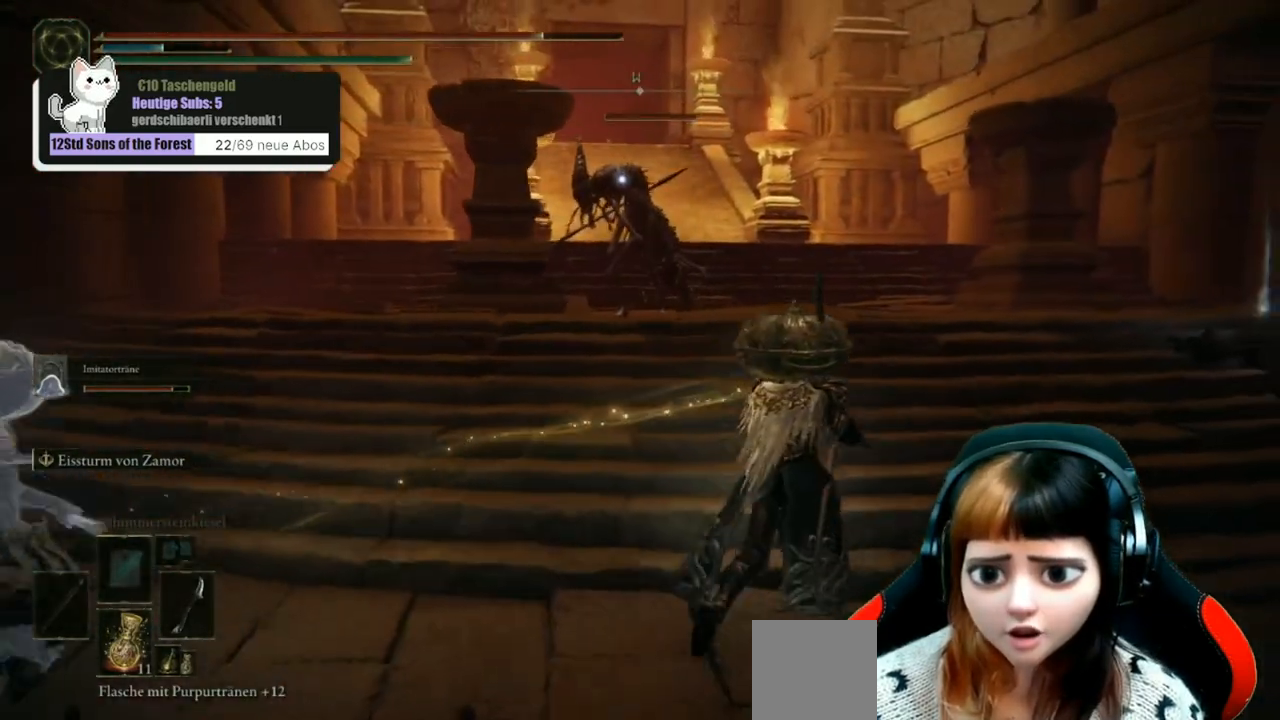
{"buttons": ["B"], "left_stick": "up", "right_stick": "center", "events": [[467, "left_stick", "up"]]}
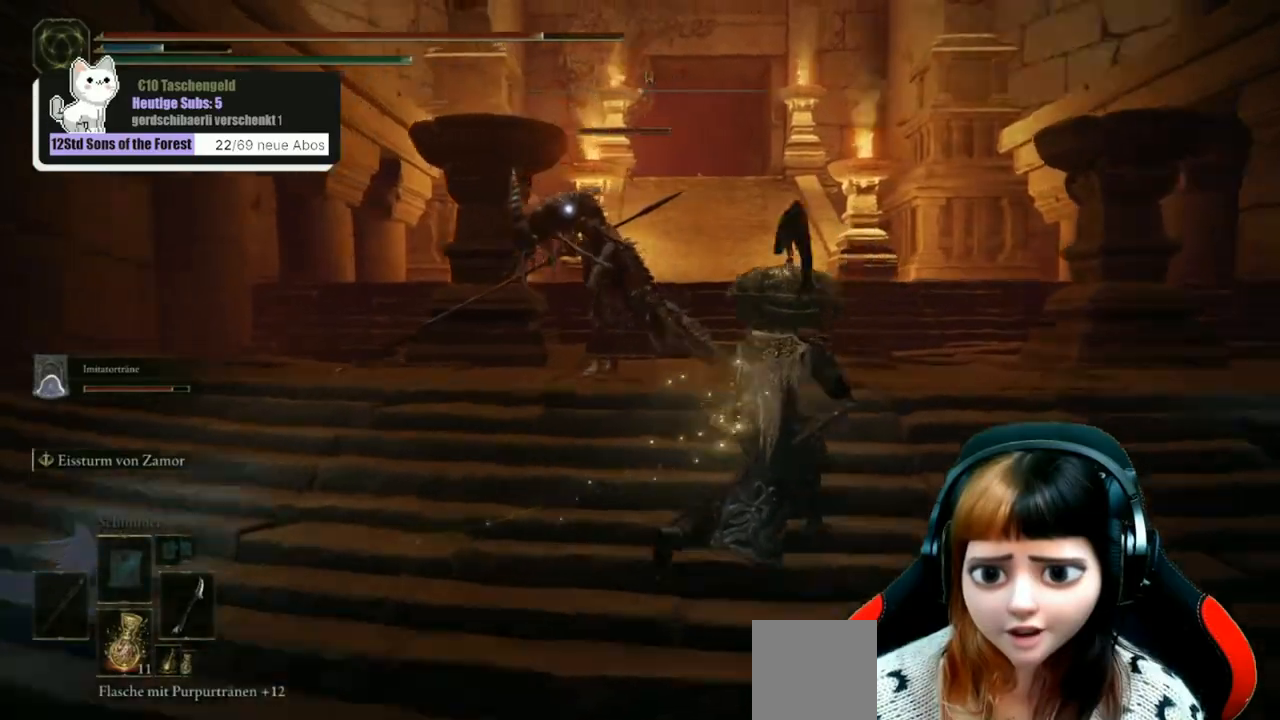
{"buttons": ["R1"], "left_stick": "up", "right_stick": "center", "events": [[333, "R1", "down"], [433, "B", "up"], [433, "R1", "up"], [500, "R1", "down"]]}
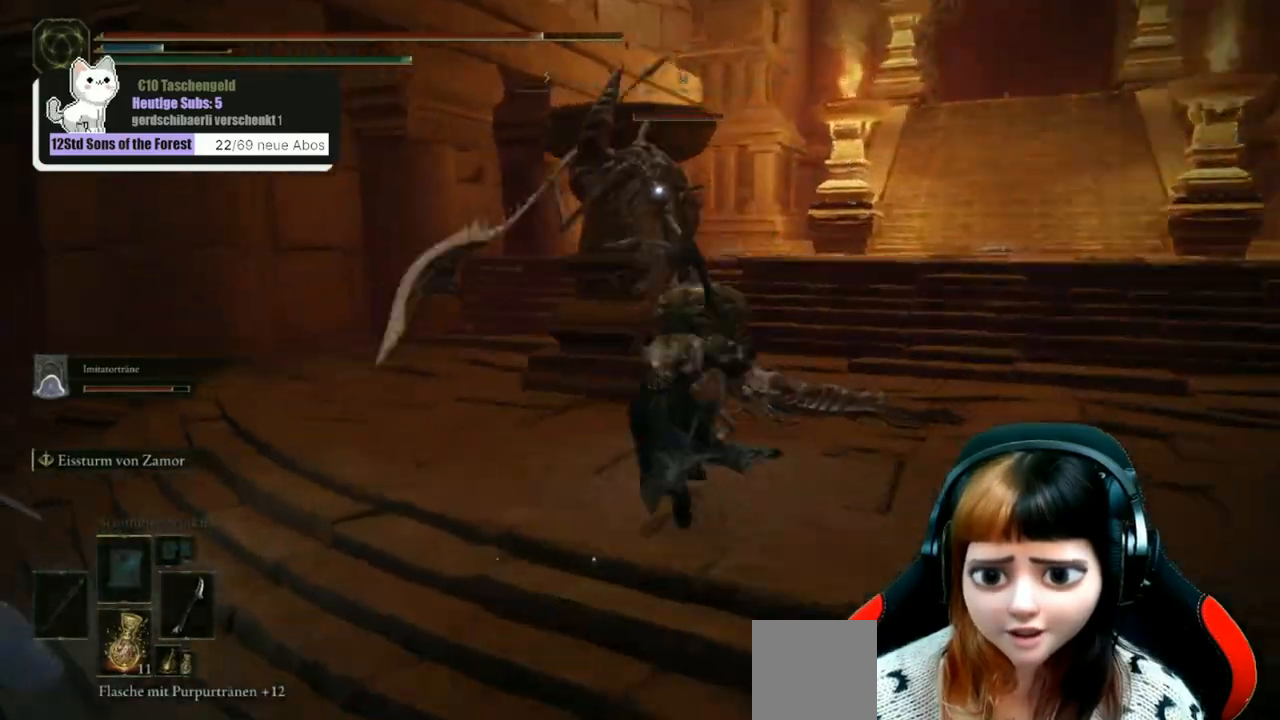
{"buttons": [], "left_stick": "up", "right_stick": "center", "events": [[100, "R1", "up"], [167, "R1", "down"], [233, "R1", "up"], [333, "R1", "down"], [433, "R1", "up"]]}
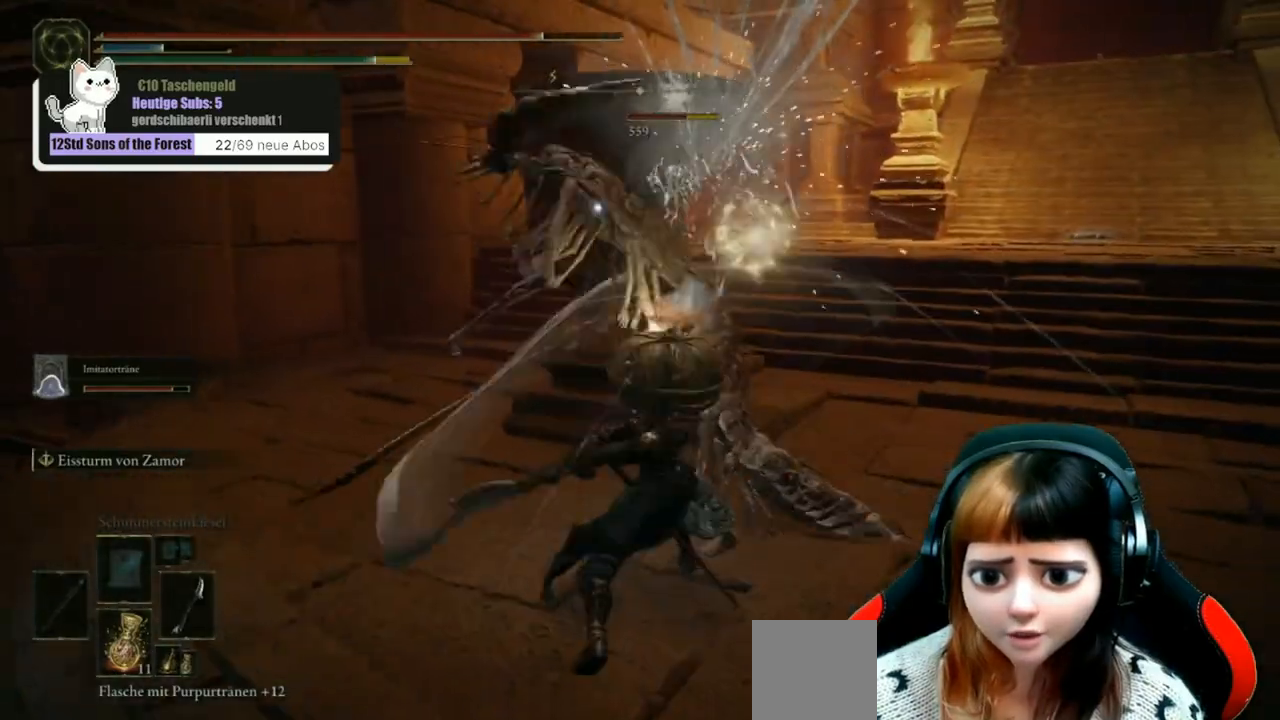
{"buttons": [], "left_stick": "up", "right_stick": "center", "events": [[33, "R1", "down"], [100, "R1", "up"], [200, "R1", "down"], [300, "R1", "up"], [400, "R1", "down"], [500, "R1", "up"]]}
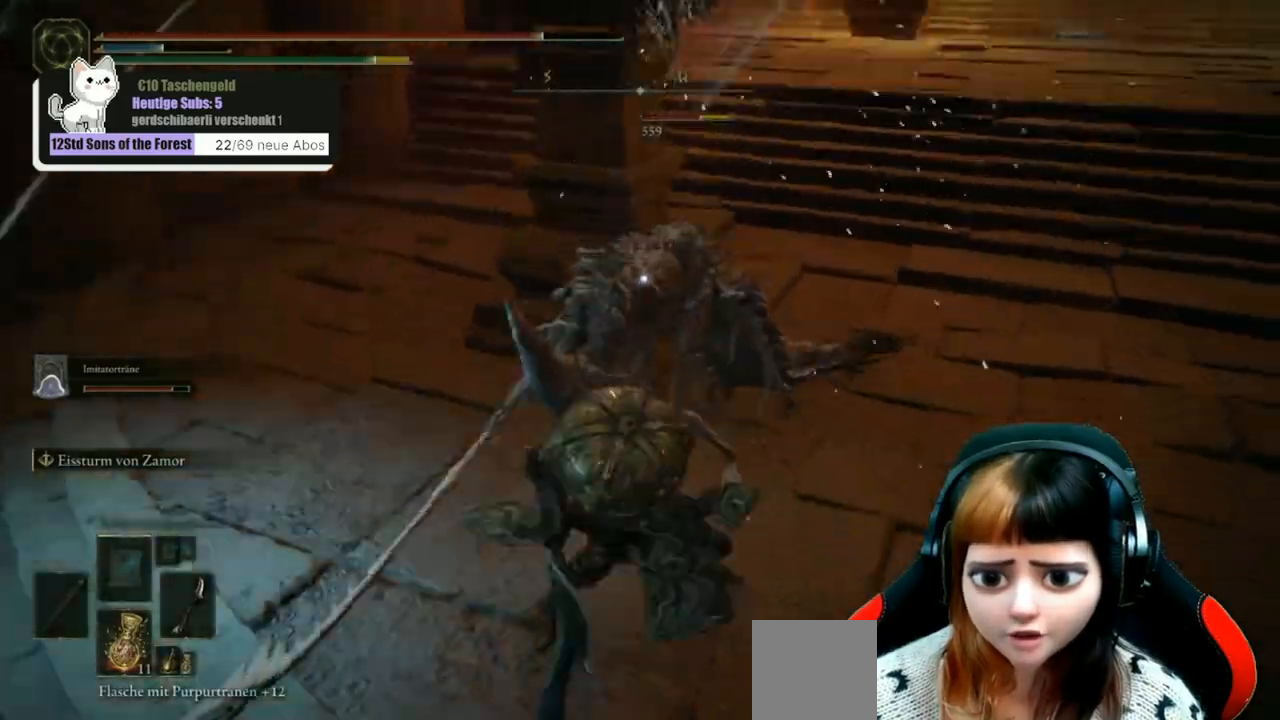
{"buttons": ["R1"], "left_stick": "up", "right_stick": "center", "events": [[100, "R1", "down"], [167, "R1", "up"], [267, "R1", "down"], [367, "R1", "up"], [467, "R1", "down"]]}
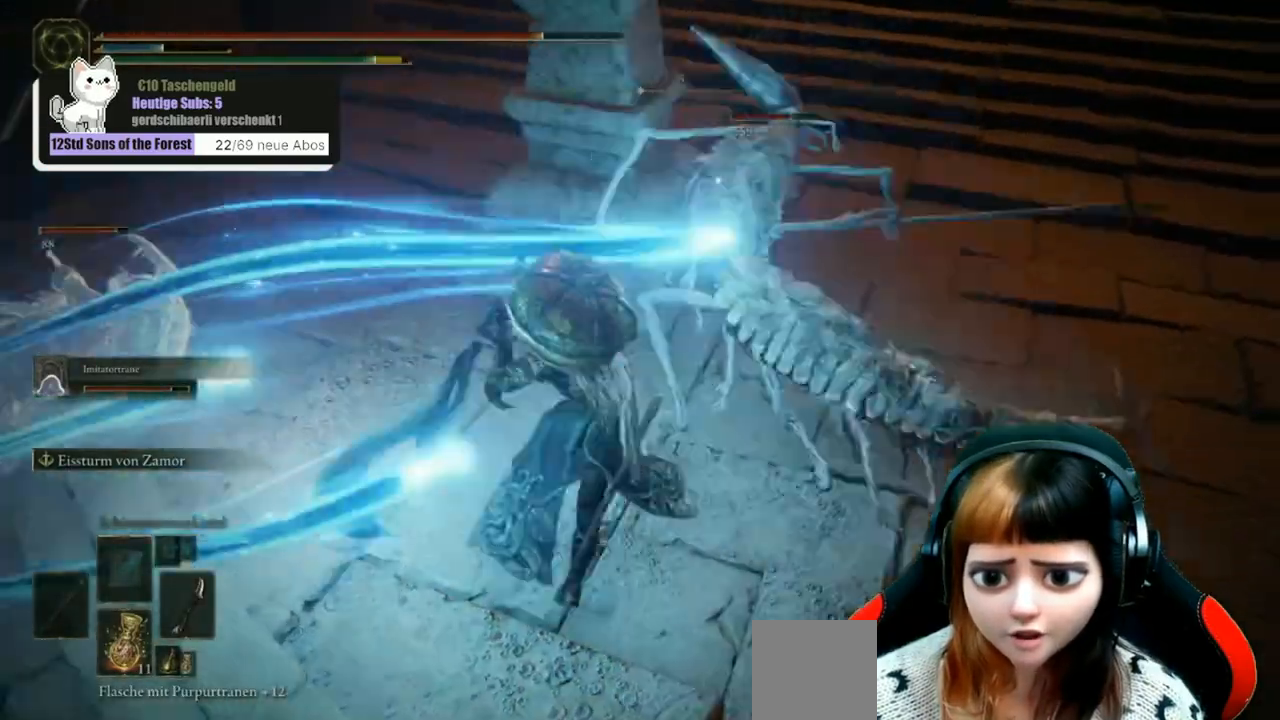
{"buttons": [], "left_stick": "up-right", "right_stick": "center", "events": [[67, "R1", "up"], [133, "R1", "down"], [200, "left_stick", "up-right"], [267, "R1", "up"], [367, "R1", "down"], [467, "R1", "up"]]}
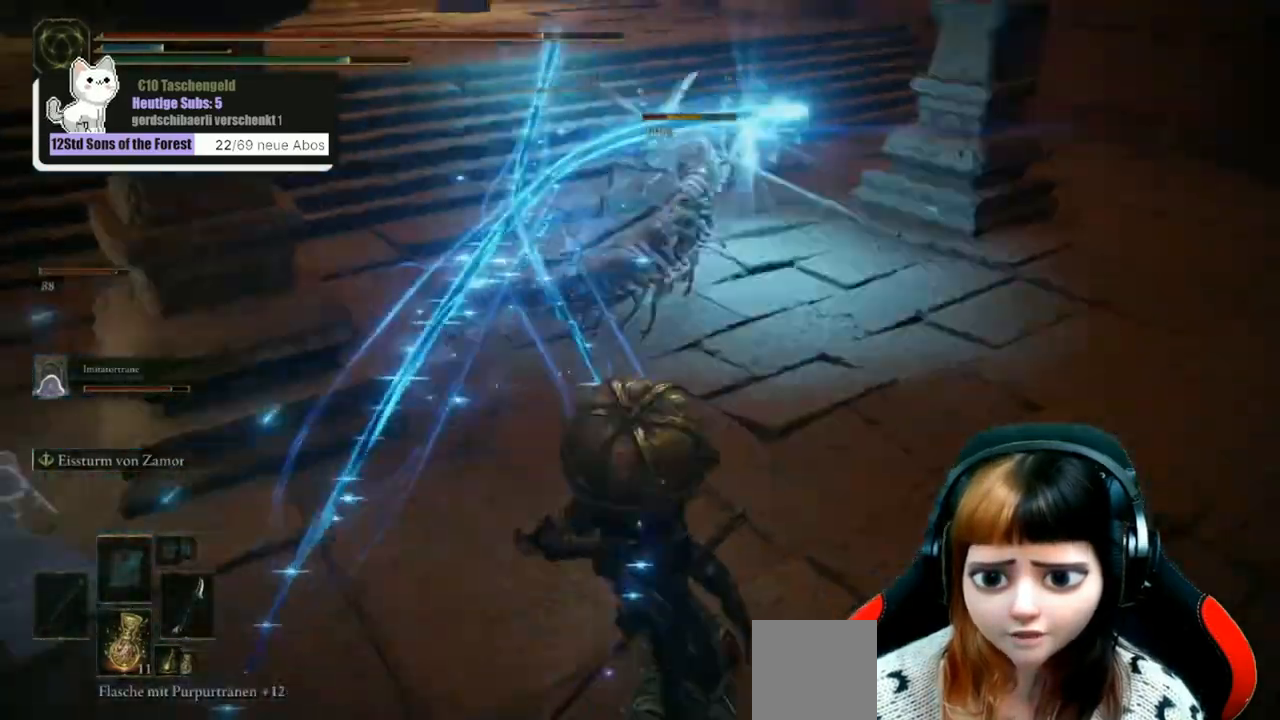
{"buttons": [], "left_stick": "up", "right_stick": "center", "events": [[67, "left_stick", "up"], [167, "R1", "down"], [267, "R1", "up"]]}
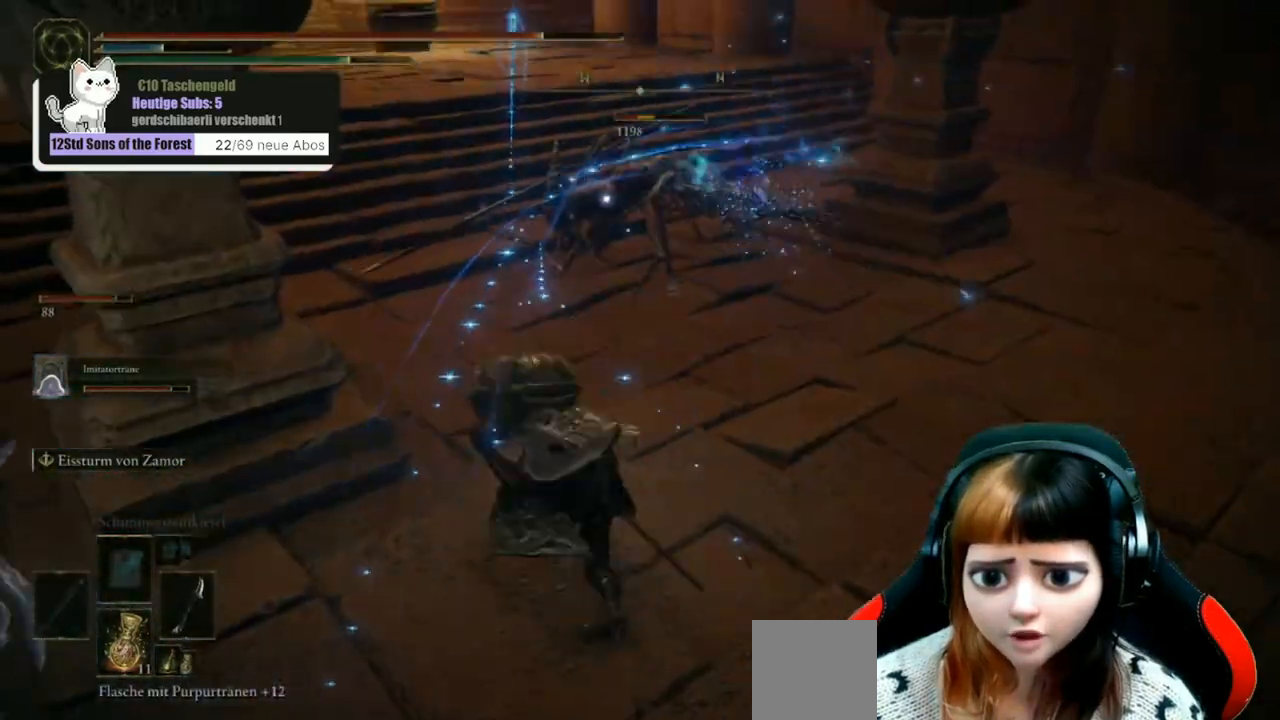
{"buttons": [], "left_stick": "right", "right_stick": "center", "events": [[100, "left_stick", "center"], [333, "left_stick", "up-right"], [400, "left_stick", "right"]]}
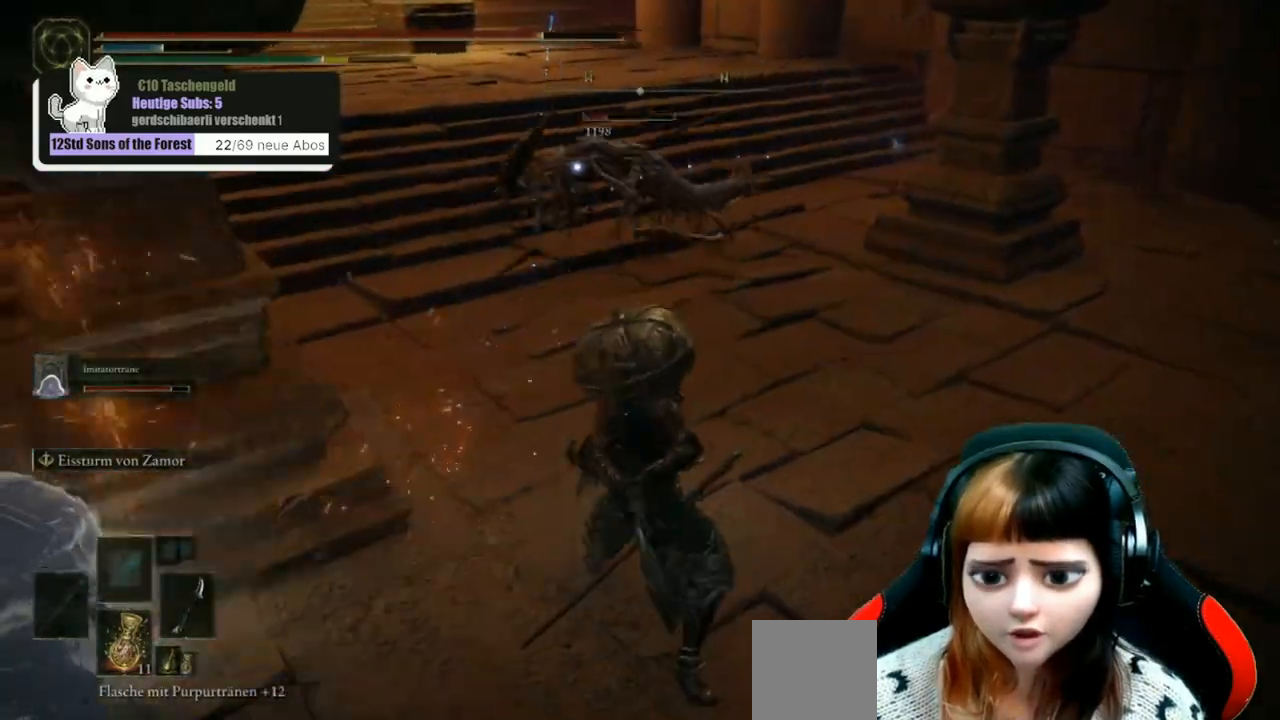
{"buttons": [], "left_stick": "right", "right_stick": "center", "events": [[200, "B", "down"], [267, "B", "up"], [333, "B", "down"], [400, "B", "up"]]}
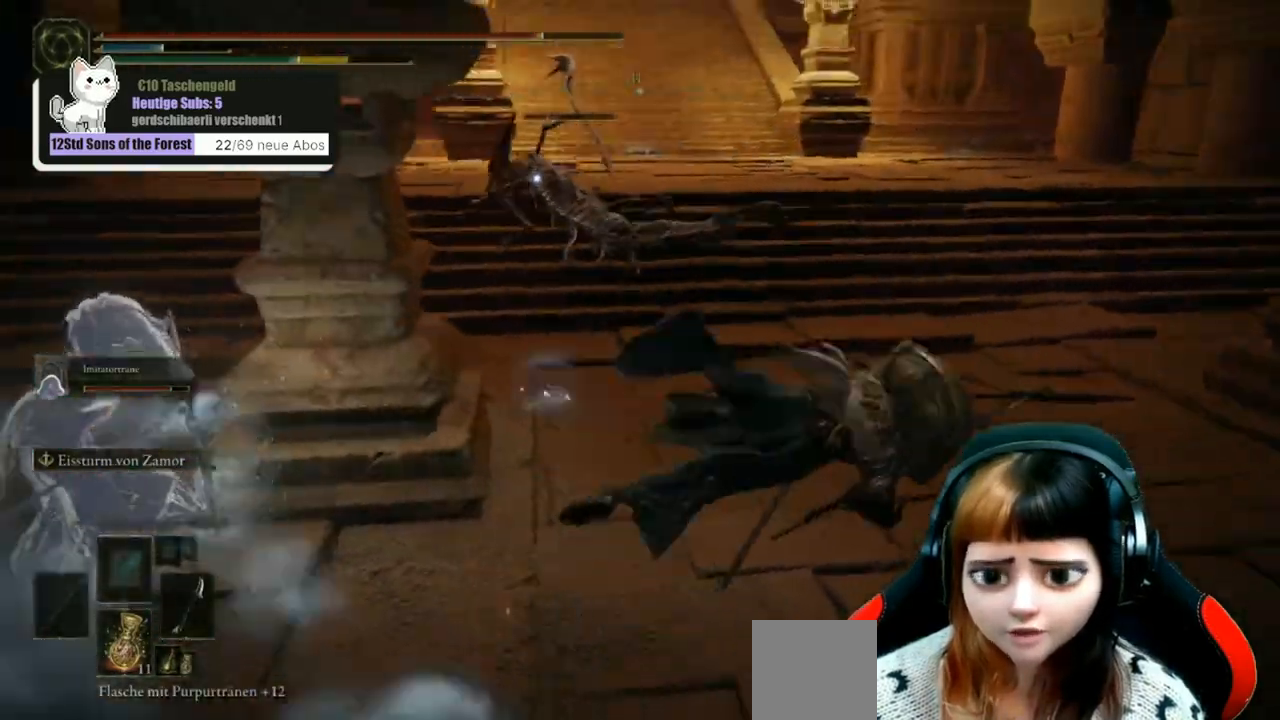
{"buttons": [], "left_stick": "up-right", "right_stick": "center", "events": [[33, "left_stick", "up-right"]]}
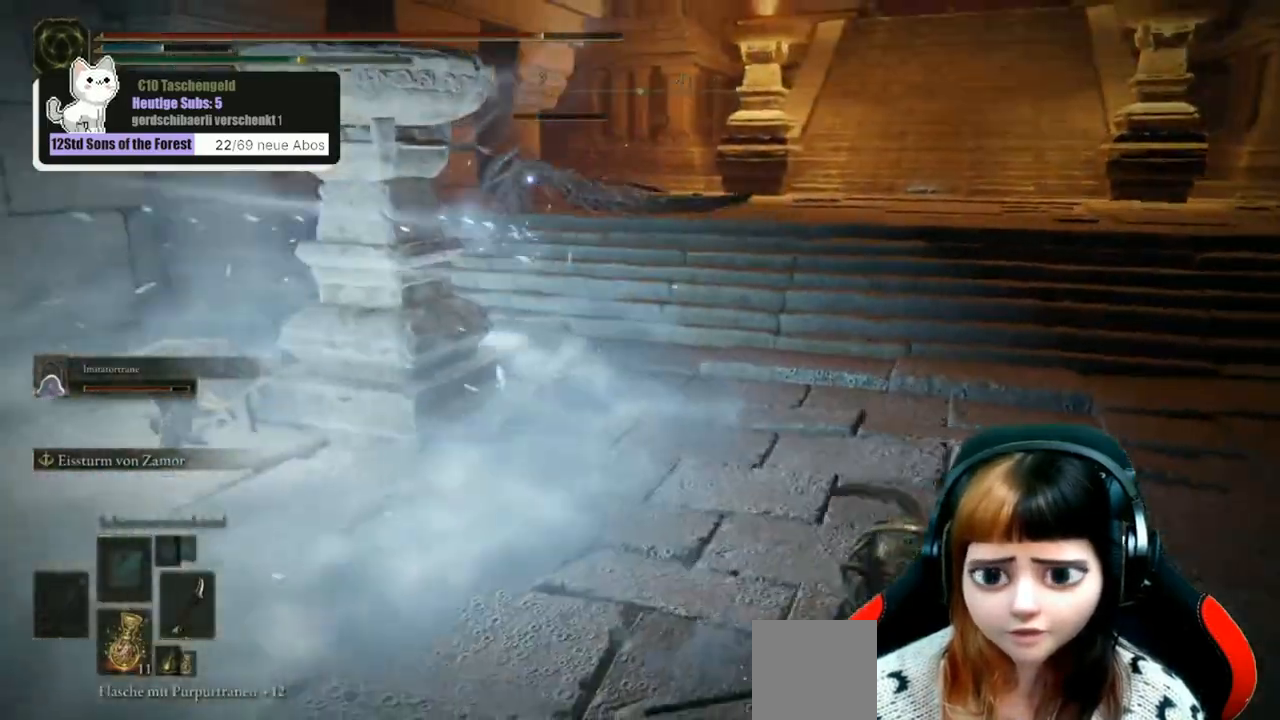
{"buttons": ["B"], "left_stick": "up-right", "right_stick": "center", "events": [[33, "B", "down"]]}
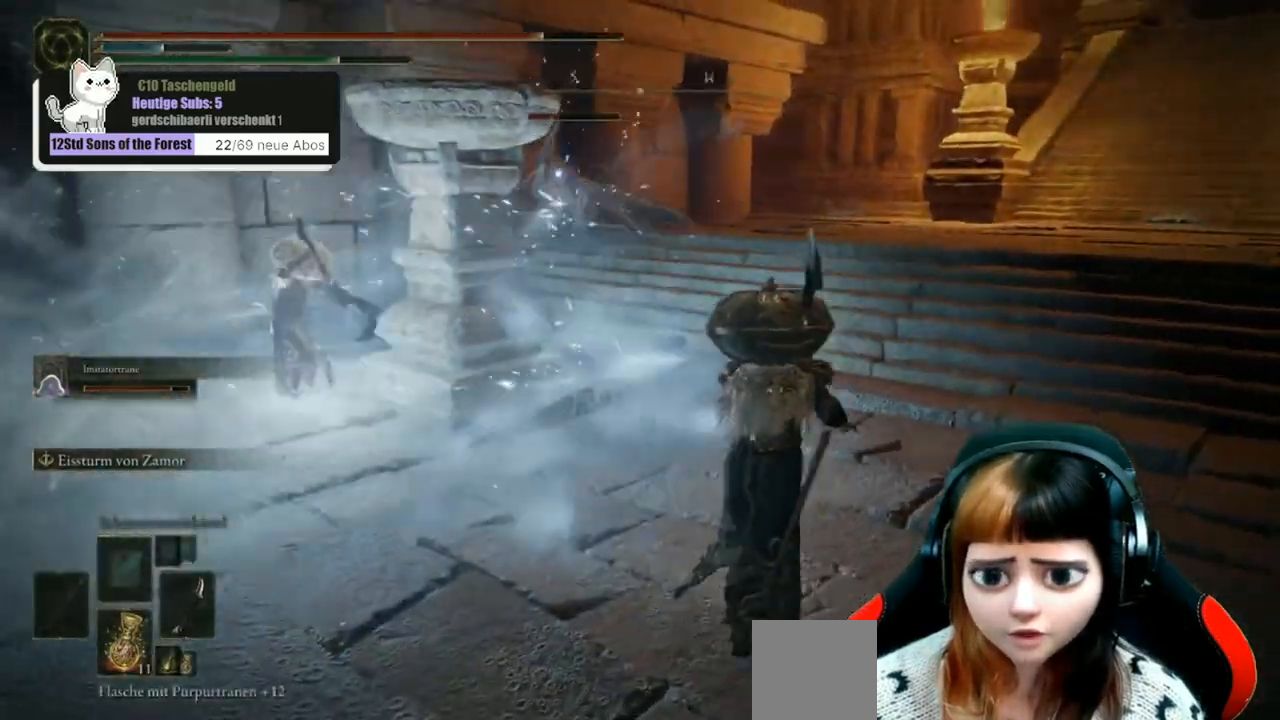
{"buttons": ["B"], "left_stick": "up-right", "right_stick": "center", "events": []}
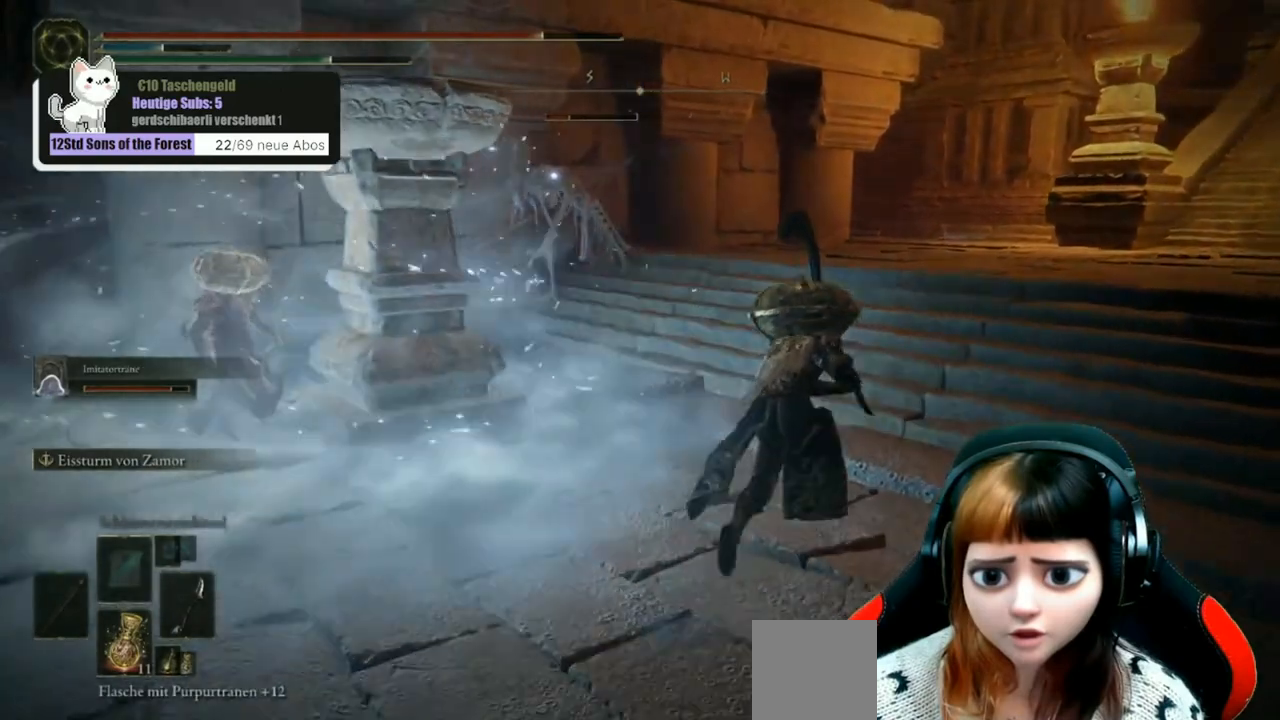
{"buttons": ["B"], "left_stick": "up", "right_stick": "center", "events": [[200, "left_stick", "up"]]}
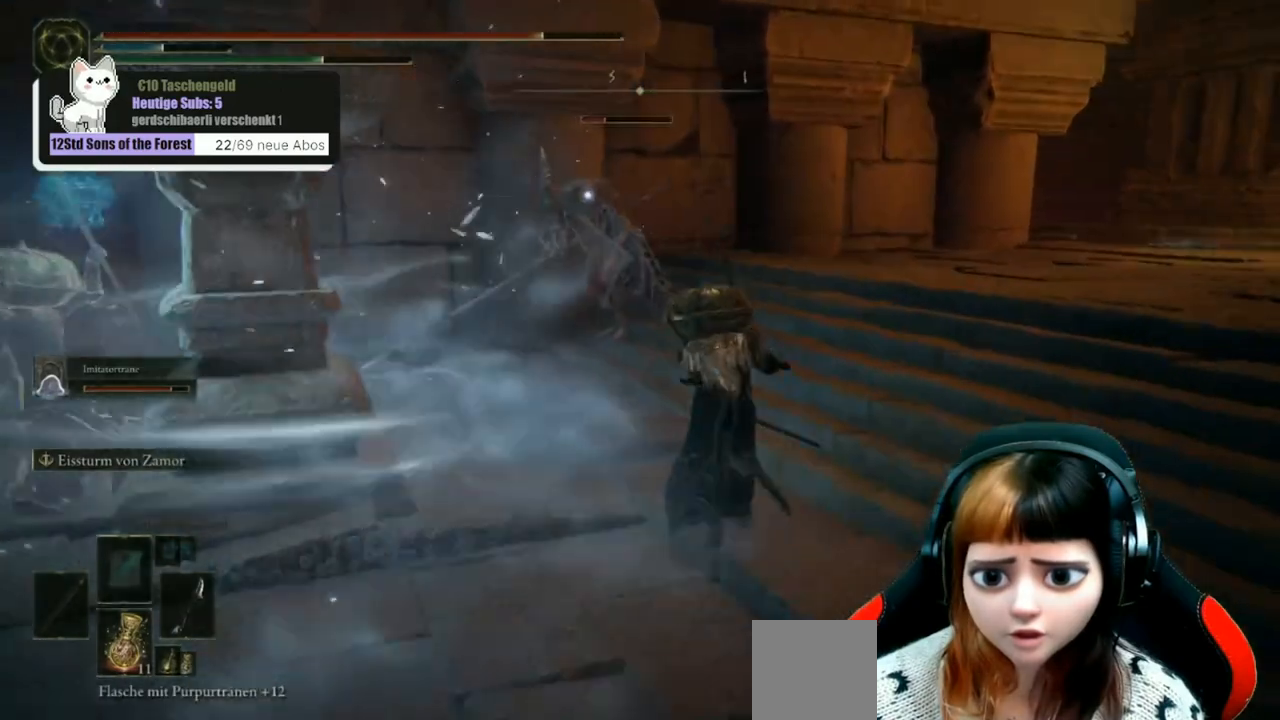
{"buttons": ["R1"], "left_stick": "up", "right_stick": "center", "events": [[233, "R1", "down"], [333, "R1", "up"], [400, "B", "up"], [433, "R1", "down"]]}